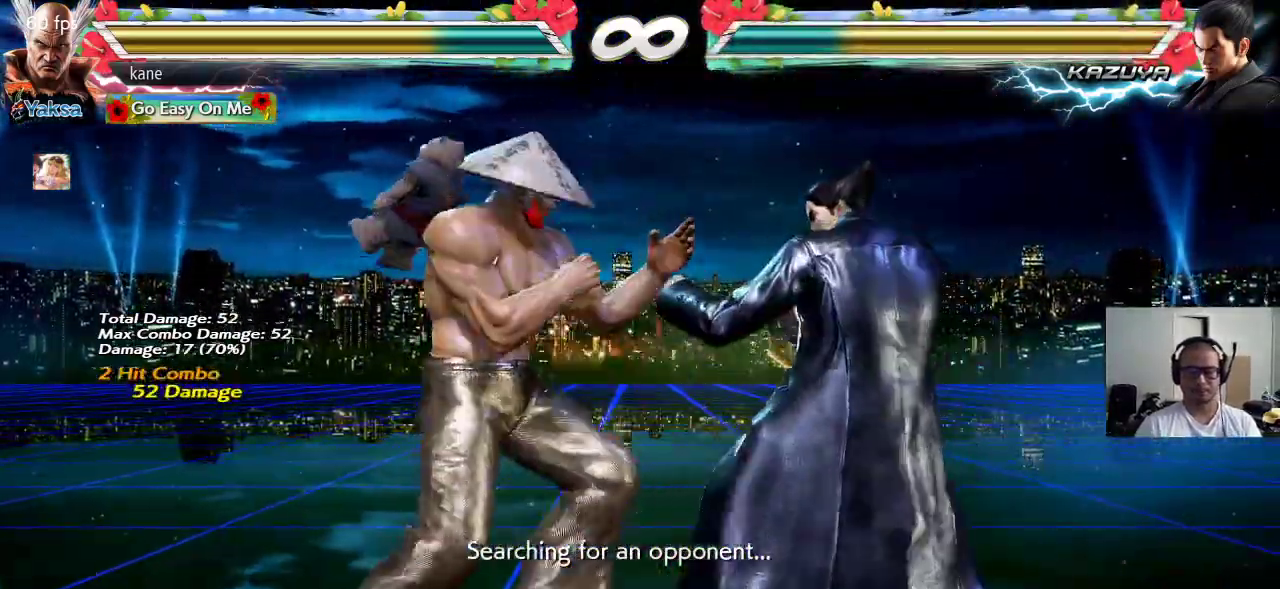
Gameplay with a controller (arcade stick); each line is a JSON object with the inputs held at the frame after it. "events" lists button and stick changes between this image and that frame as [ms after this image, input, new state], when the widget could be followed in between. Not read: L3 R3.
{"buttons": [], "left_stick": "center"}
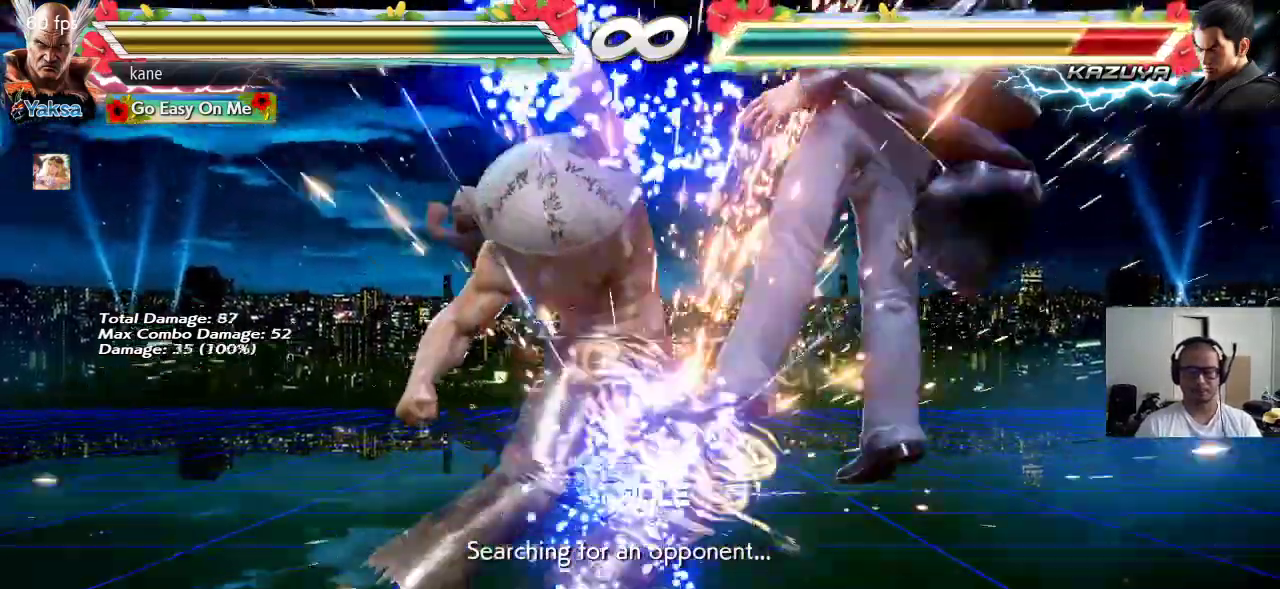
{"buttons": ["SQUARE"], "left_stick": "down-right", "events": [[333, "left_stick", "right"], [450, "SQUARE", "down"], [450, "left_stick", "down-right"]]}
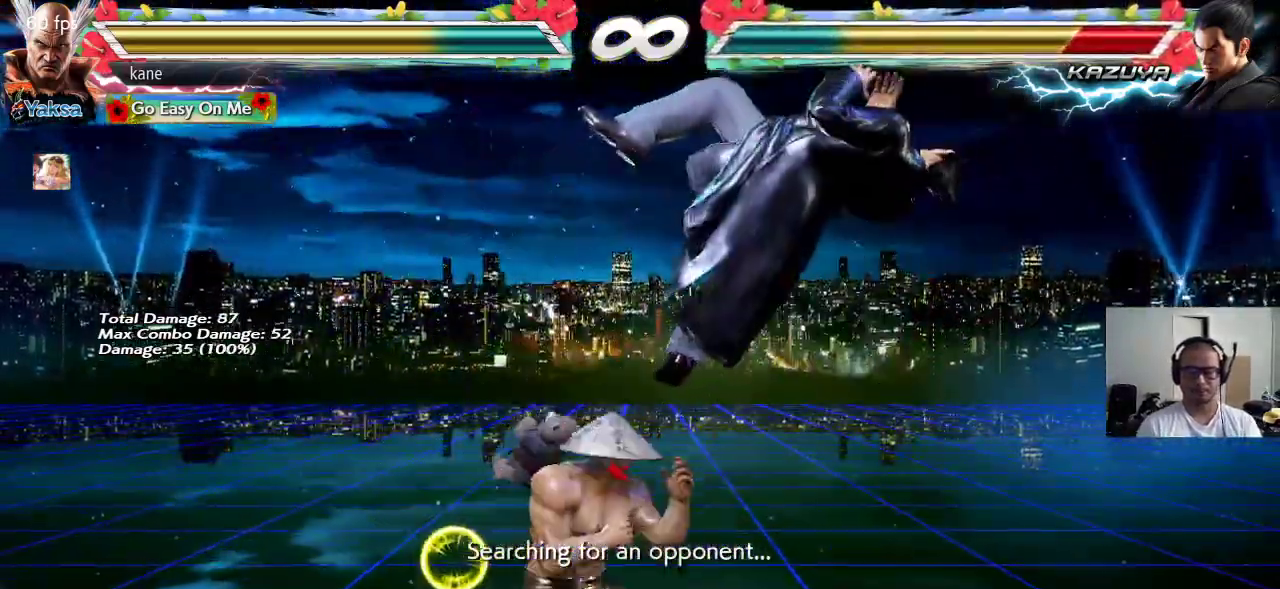
{"buttons": [], "left_stick": "center", "events": [[83, "SQUARE", "up"], [217, "left_stick", "center"]]}
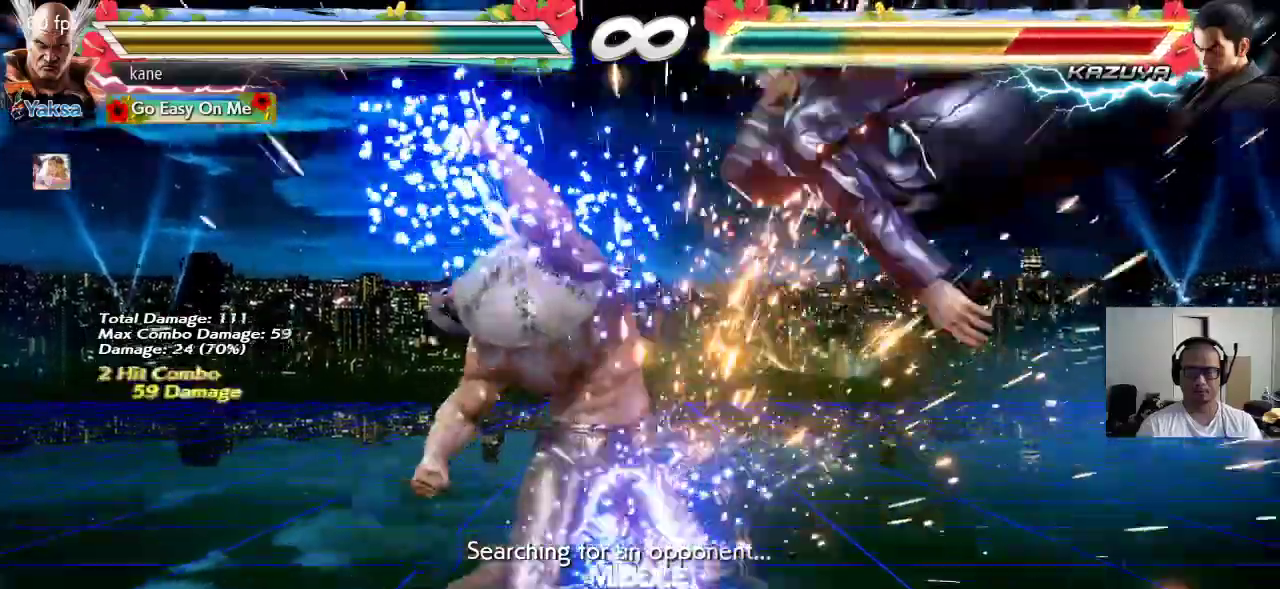
{"buttons": [], "left_stick": "center", "events": [[267, "TRIANGLE", "down"], [417, "TRIANGLE", "up"]]}
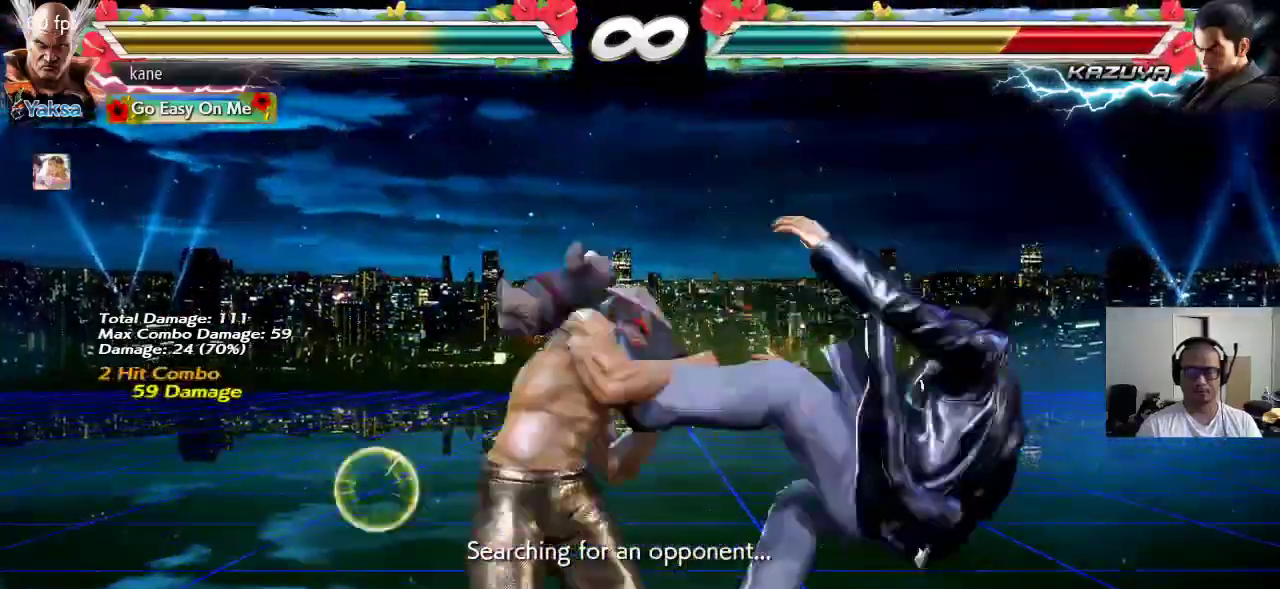
{"buttons": [], "left_stick": "center"}
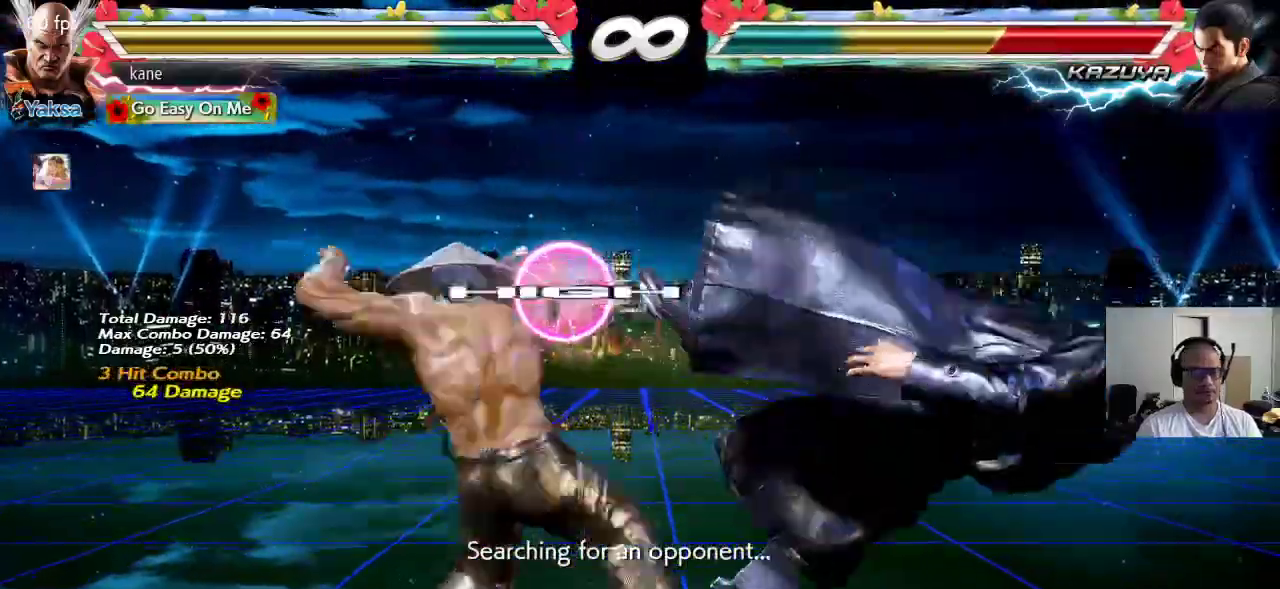
{"buttons": [], "left_stick": "center", "events": []}
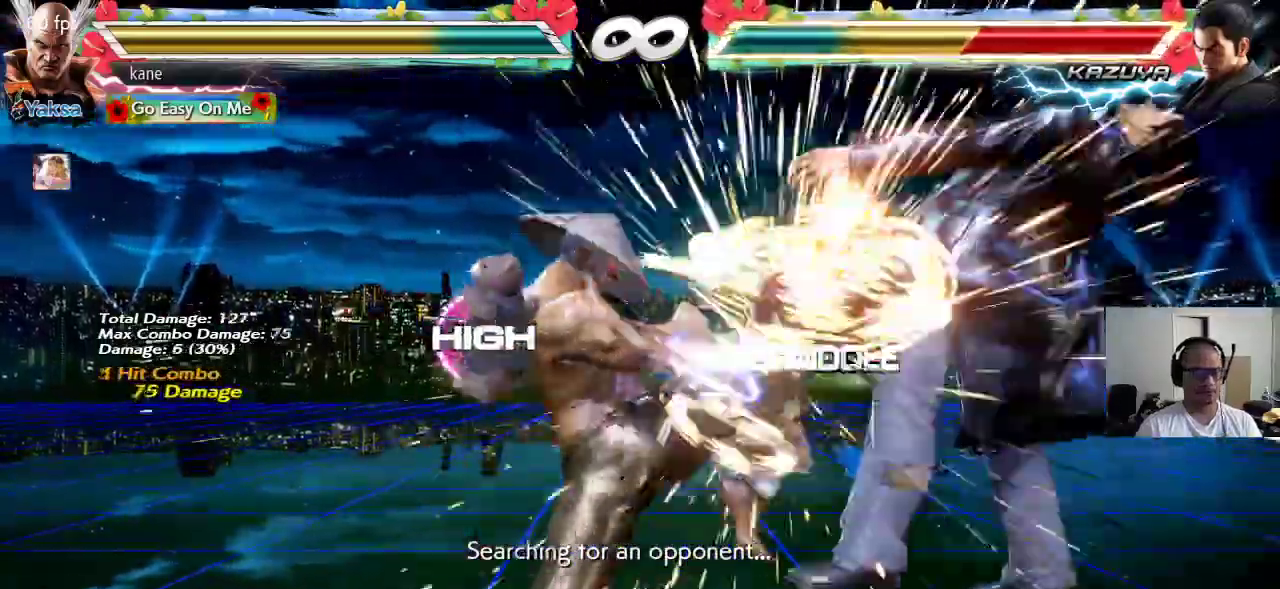
{"buttons": [], "left_stick": "center"}
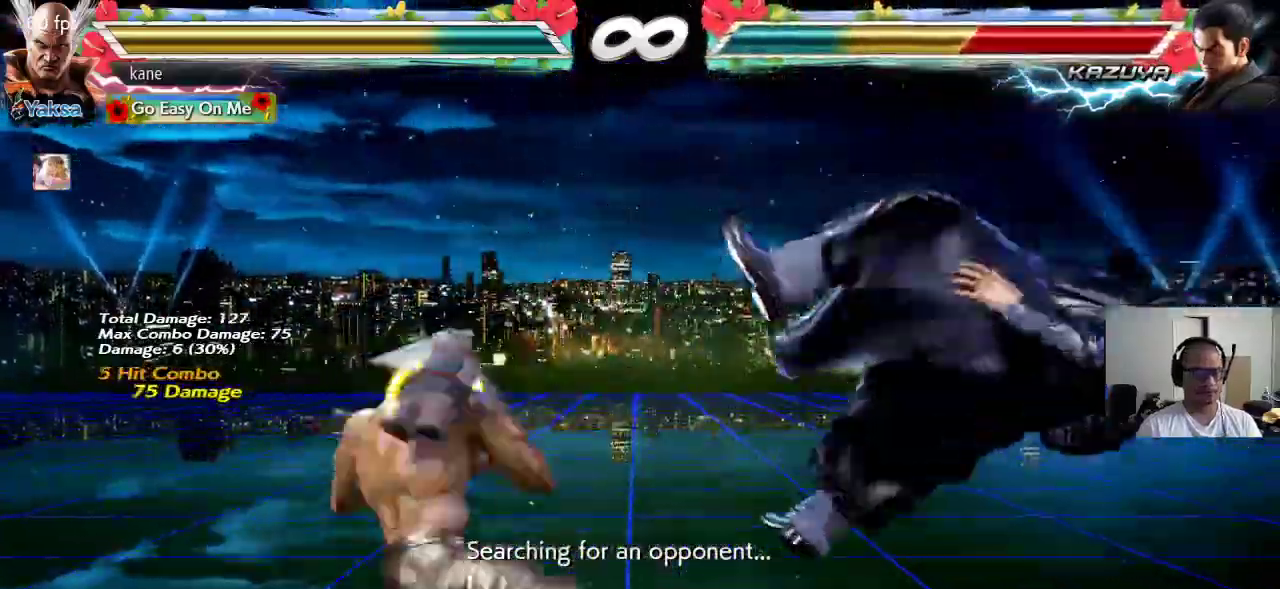
{"buttons": [], "left_stick": "center"}